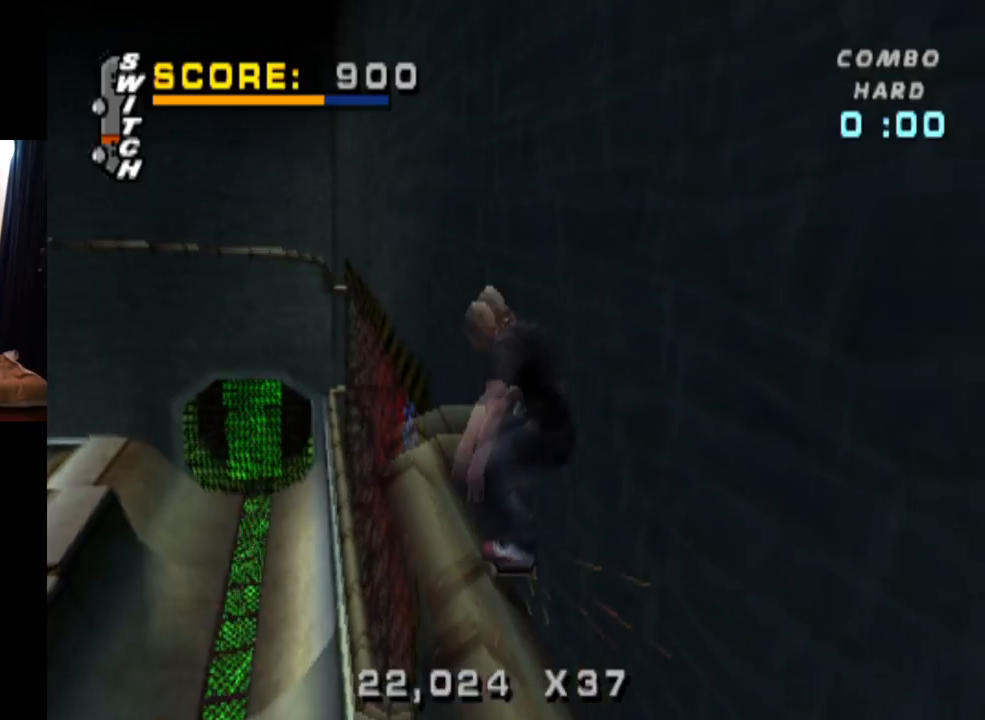
Gameplay with a controller (PlayStation layout); each line is a JSON object with the inputs held at the frame after it. "events" lists button and stick changes between this image and that frame as [ms after this image, input, new state], when the widget could be followed in between. Not read: L3 R3.
{"buttons": ["CROSS", "TRIANGLE"], "left_stick": "center", "right_stick": "center", "events": [[50, "DPAD_UP", "up"], [100, "DPAD_RIGHT", "up"], [267, "CROSS", "down"]]}
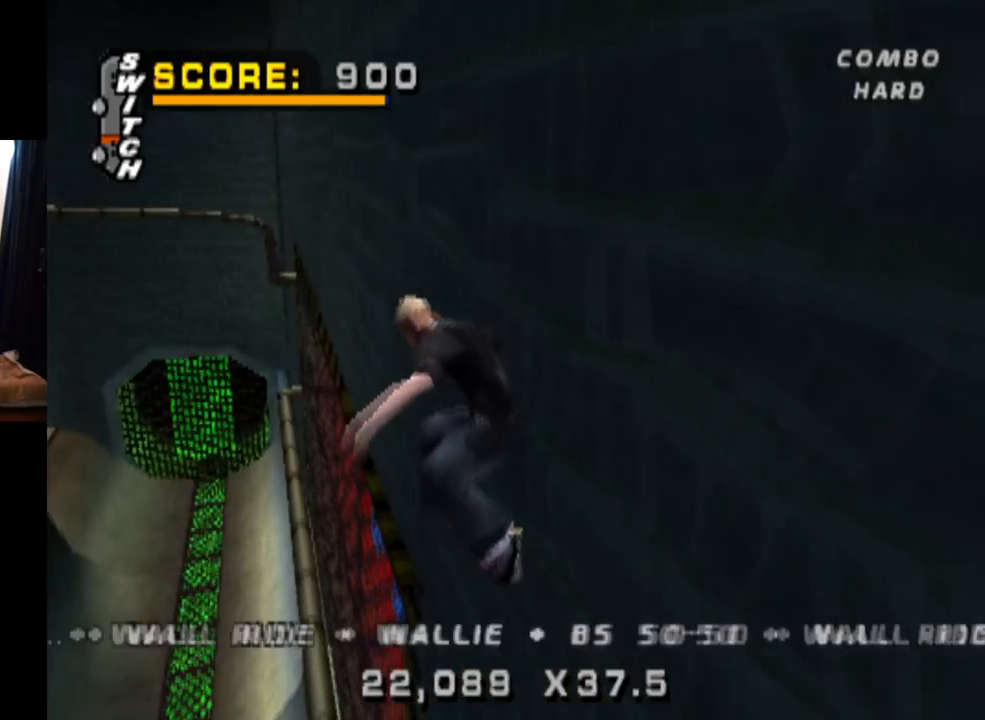
{"buttons": [], "left_stick": "center", "right_stick": "center", "events": [[200, "CROSS", "up"], [317, "CROSS", "down"], [317, "TRIANGLE", "up"], [417, "CROSS", "up"]]}
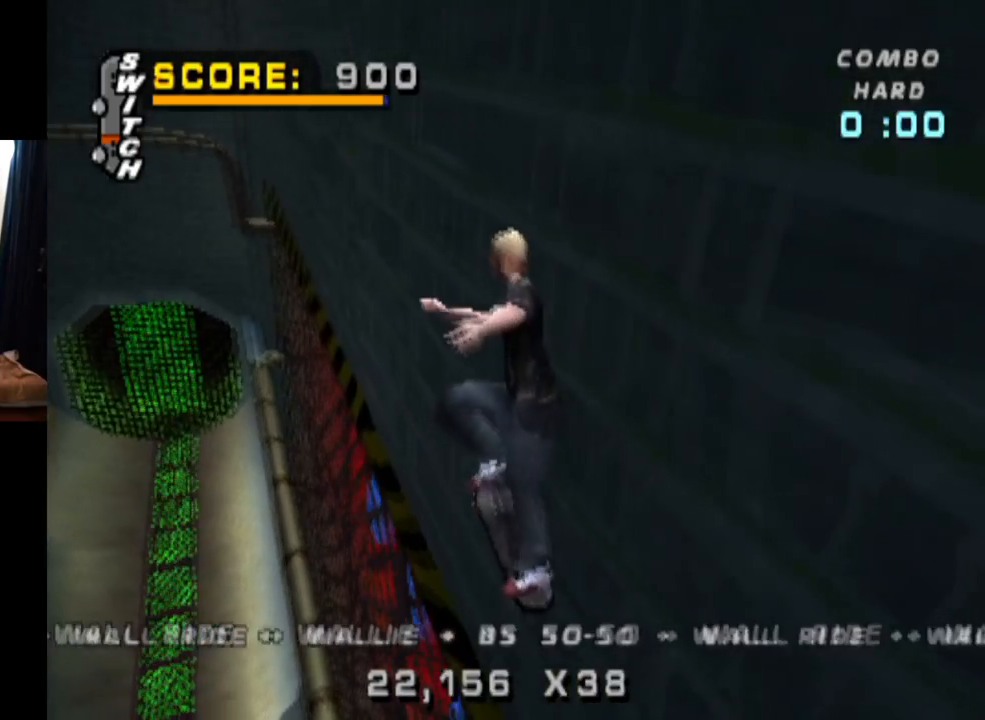
{"buttons": ["TRIANGLE"], "left_stick": "center", "right_stick": "center", "events": [[234, "TRIANGLE", "down"]]}
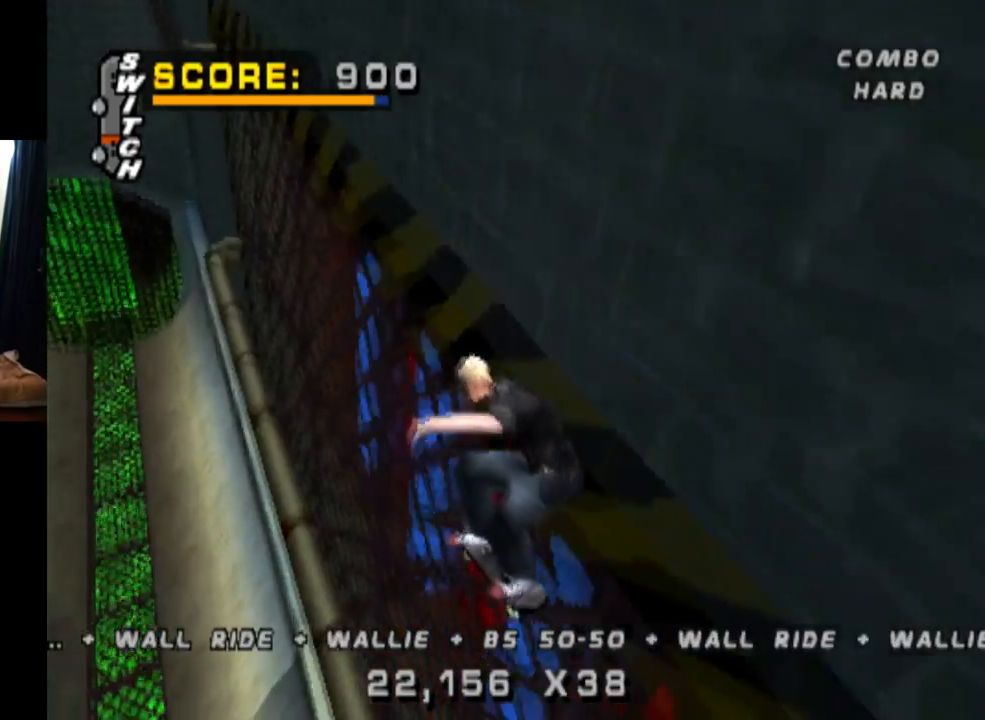
{"buttons": ["TRIANGLE"], "left_stick": "center", "right_stick": "center", "events": []}
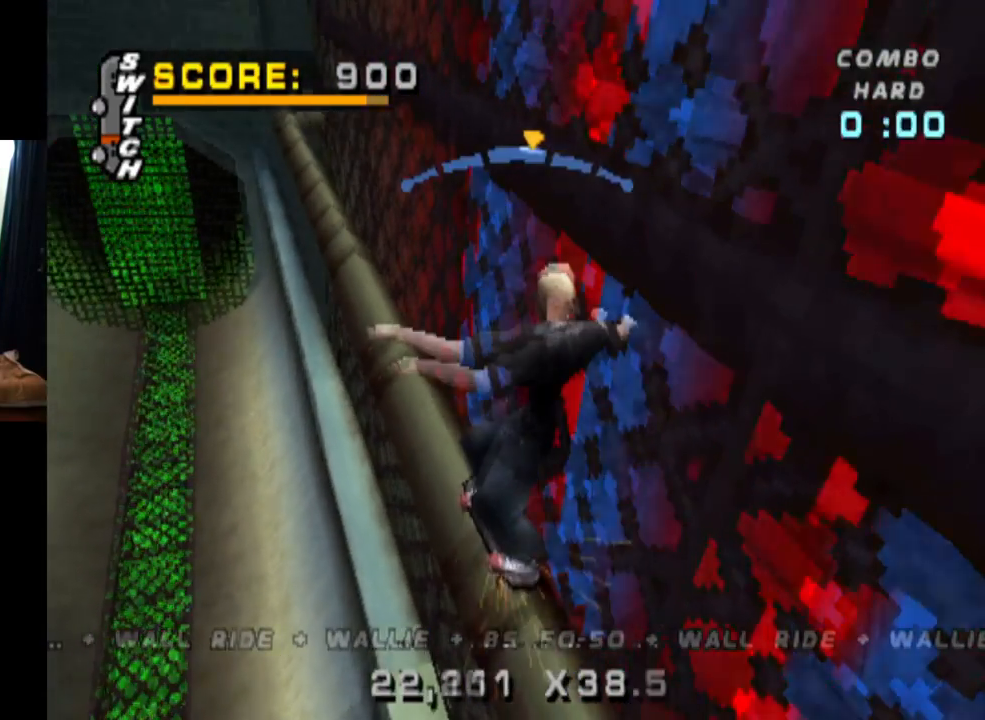
{"buttons": ["TRIANGLE"], "left_stick": "center", "right_stick": "center", "events": [[50, "CROSS", "down"], [83, "TRIANGLE", "up"], [183, "DPAD_RIGHT", "down"], [200, "DPAD_DOWN", "down"], [250, "TRIANGLE", "down"], [283, "CROSS", "up"], [417, "DPAD_DOWN", "up"], [433, "DPAD_RIGHT", "up"]]}
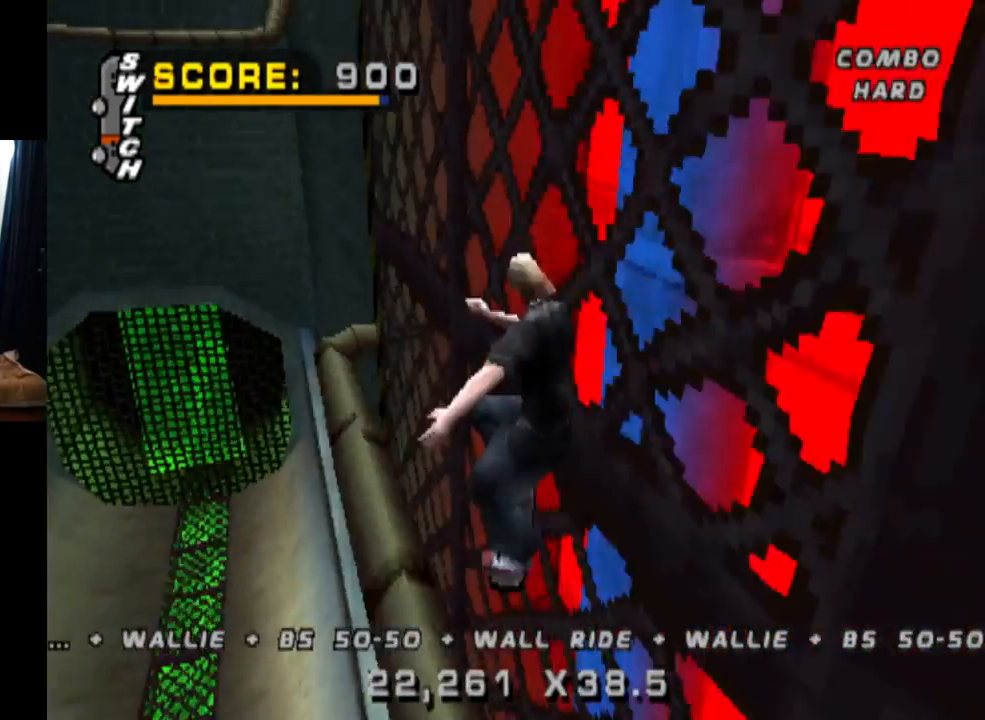
{"buttons": ["TRIANGLE"], "left_stick": "center", "right_stick": "center", "events": [[17, "CROSS", "down"], [33, "DPAD_UP", "down"], [117, "DPAD_UP", "up"], [150, "CROSS", "up"], [167, "DPAD_UP", "down"], [250, "DPAD_UP", "up"]]}
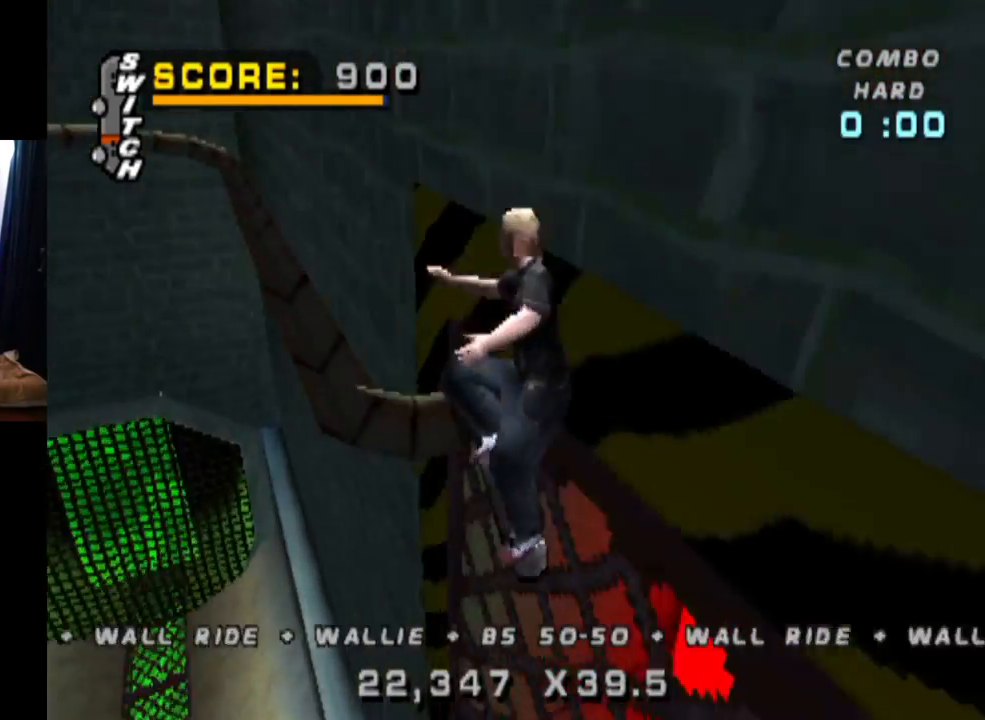
{"buttons": ["TRIANGLE"], "left_stick": "center", "right_stick": "center", "events": []}
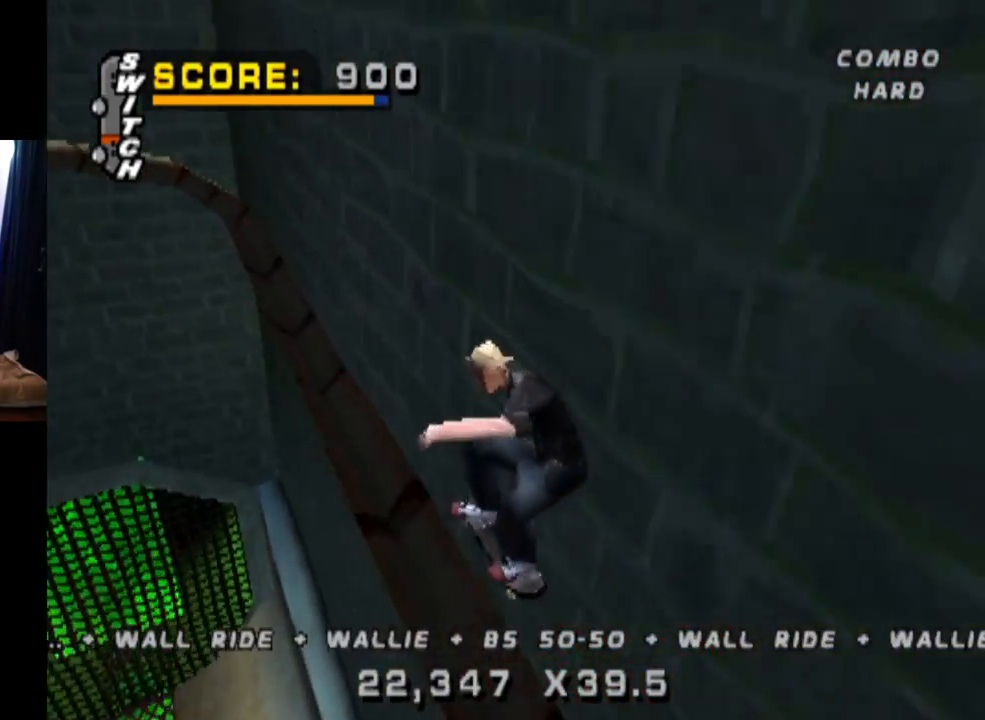
{"buttons": ["TRIANGLE"], "left_stick": "center", "right_stick": "center", "events": [[334, "DPAD_LEFT", "down"], [450, "DPAD_LEFT", "up"]]}
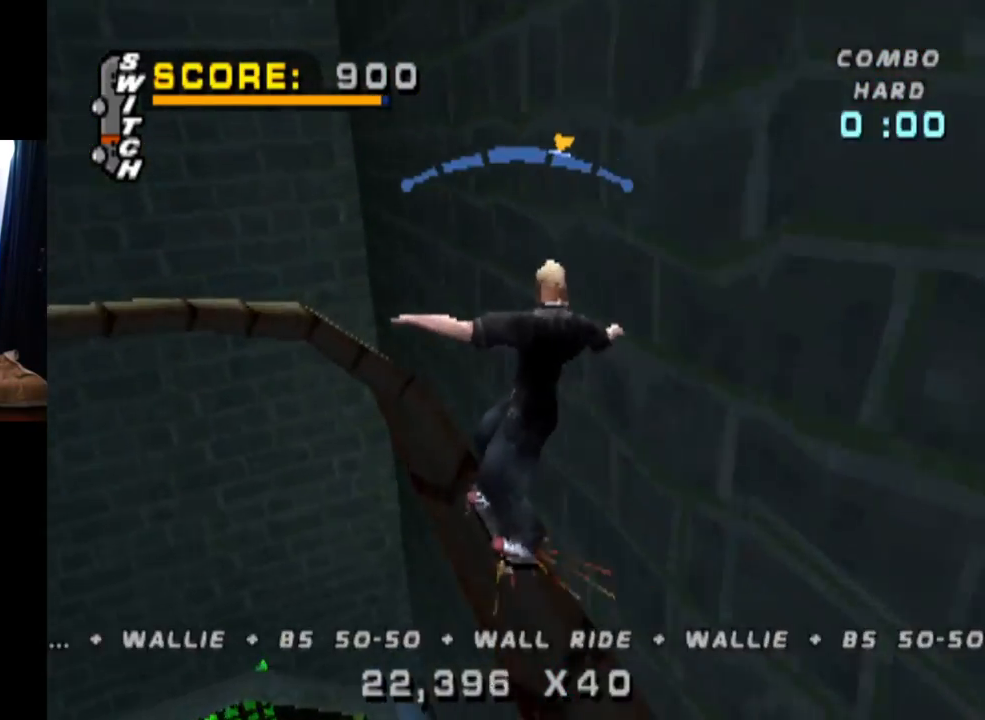
{"buttons": ["TRIANGLE"], "left_stick": "center", "right_stick": "center", "events": []}
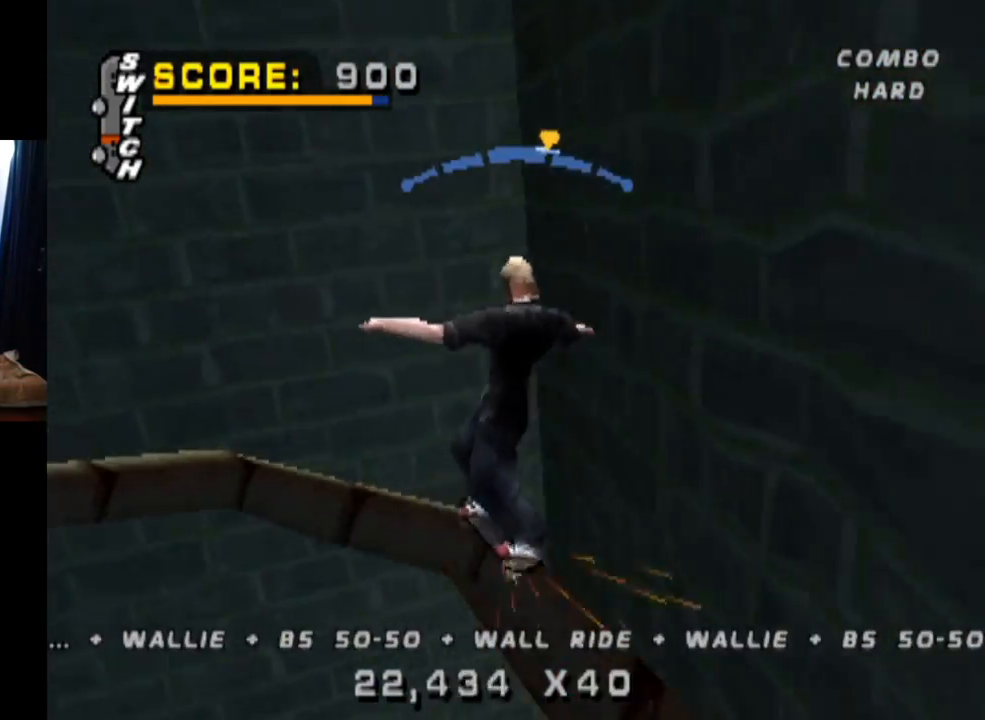
{"buttons": ["CROSS"], "left_stick": "center", "right_stick": "center", "events": [[167, "TRIANGLE", "up"], [200, "CROSS", "down"], [417, "DPAD_RIGHT", "down"], [501, "DPAD_RIGHT", "up"]]}
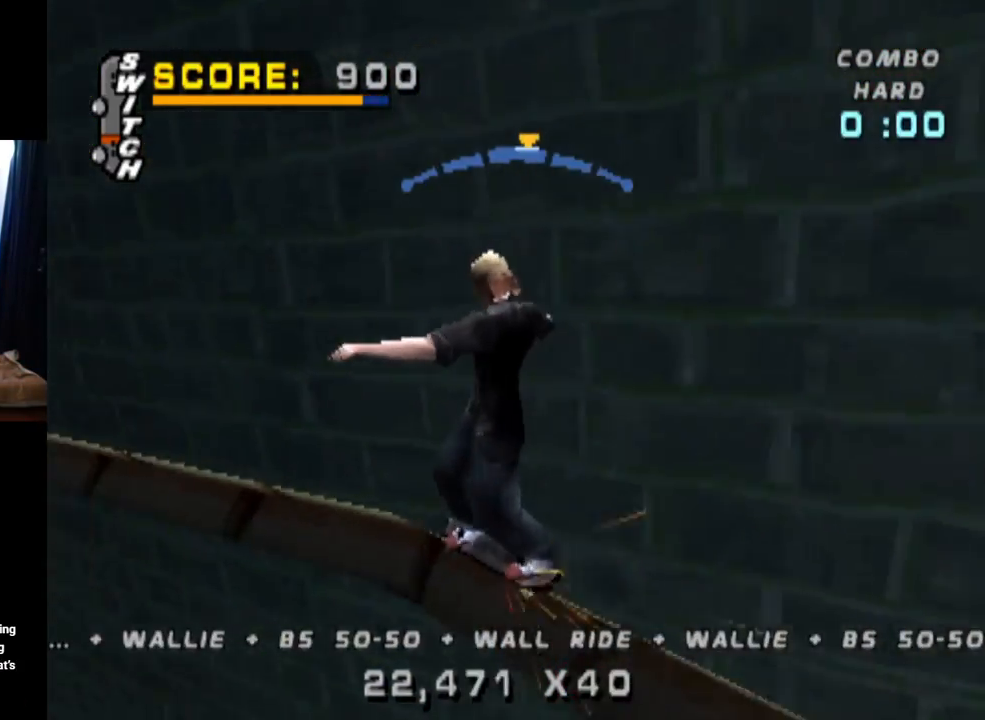
{"buttons": ["CROSS", "DPAD_LEFT"], "left_stick": "center", "right_stick": "center", "events": [[417, "DPAD_LEFT", "down"]]}
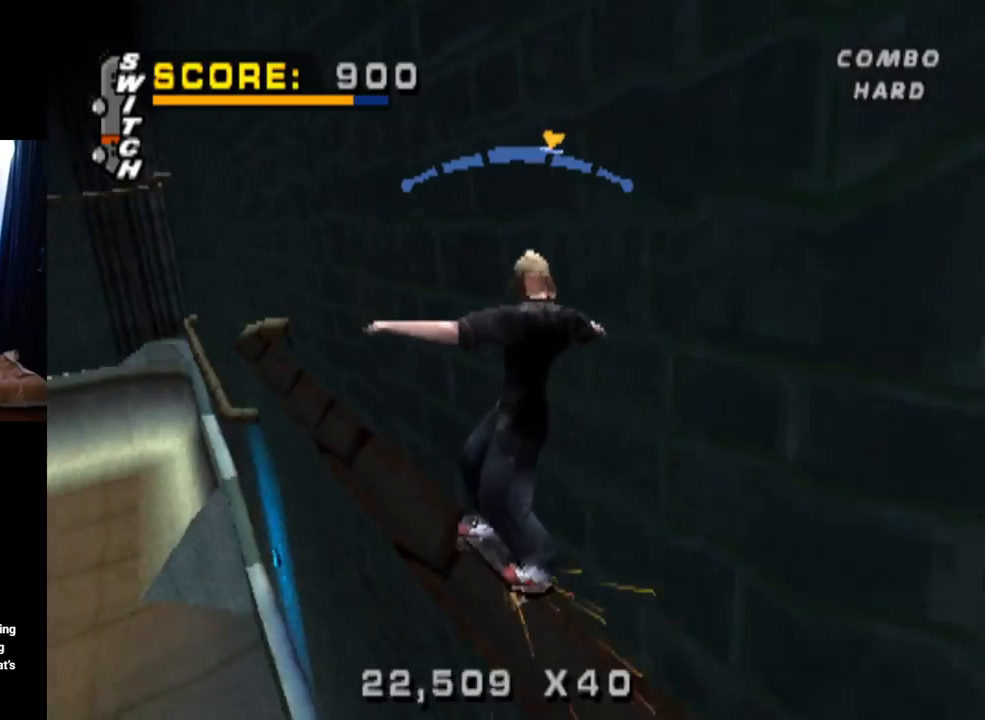
{"buttons": ["CROSS", "DPAD_RIGHT"], "left_stick": "center", "right_stick": "center", "events": [[67, "DPAD_LEFT", "up"], [434, "DPAD_RIGHT", "down"]]}
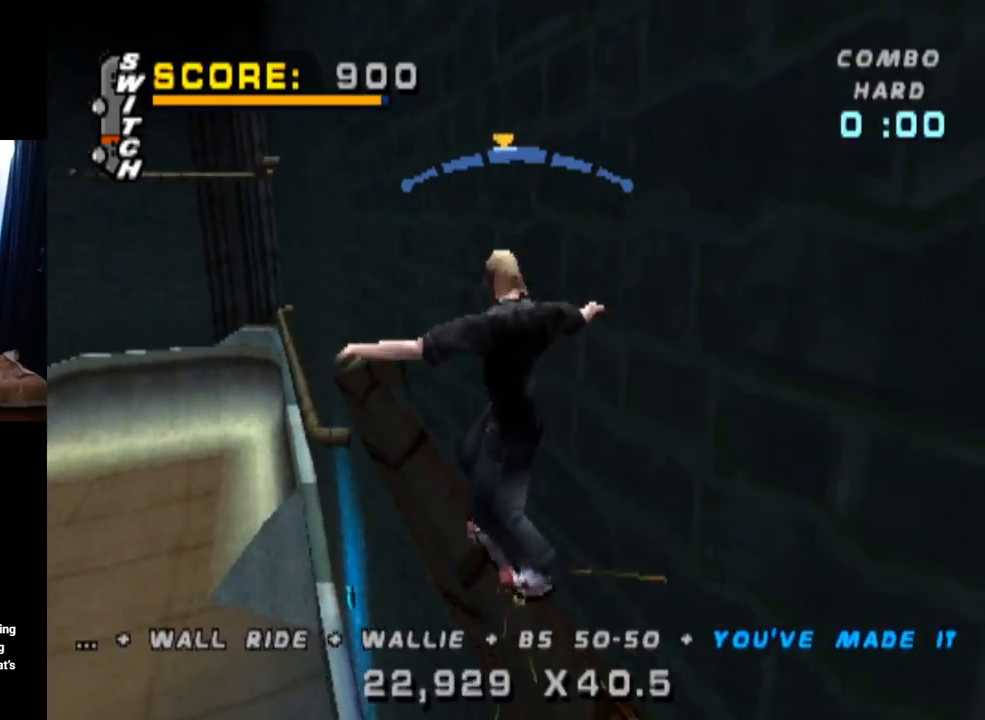
{"buttons": ["TRIANGLE"], "left_stick": "center", "right_stick": "center", "events": [[150, "DPAD_RIGHT", "up"], [216, "DPAD_RIGHT", "down"], [317, "TRIANGLE", "down"], [333, "CROSS", "up"], [483, "DPAD_RIGHT", "up"]]}
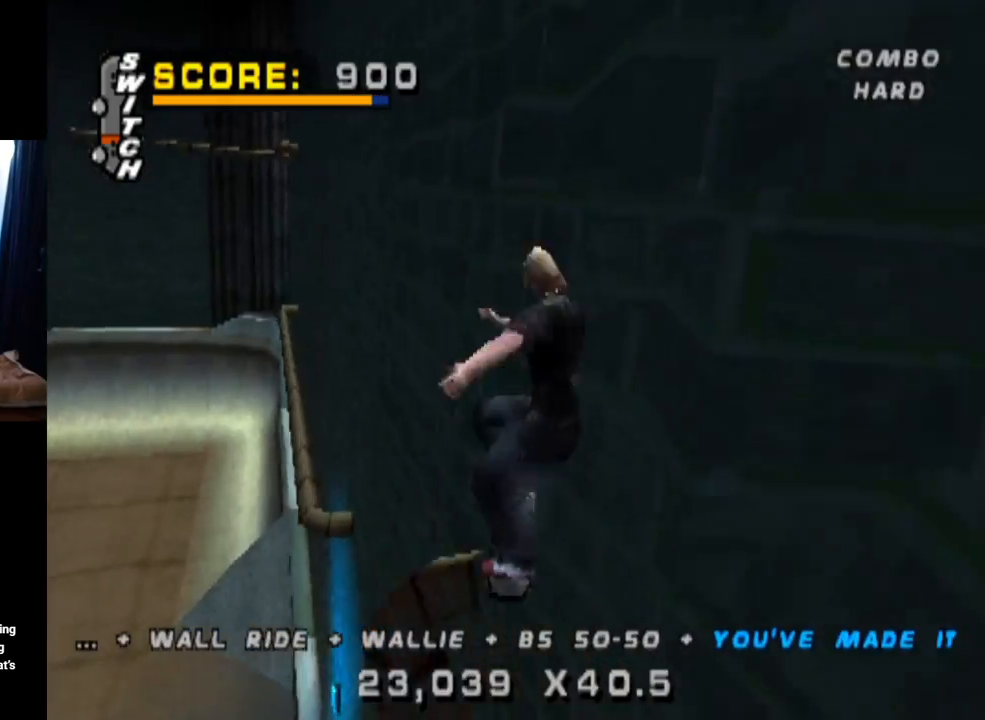
{"buttons": ["TRIANGLE"], "left_stick": "center", "right_stick": "center", "events": [[83, "DPAD_UP", "down"], [184, "DPAD_UP", "up"], [217, "CROSS", "down"], [250, "DPAD_UP", "down"], [317, "CROSS", "up"], [317, "DPAD_UP", "up"], [384, "DPAD_UP", "down"], [484, "DPAD_UP", "up"]]}
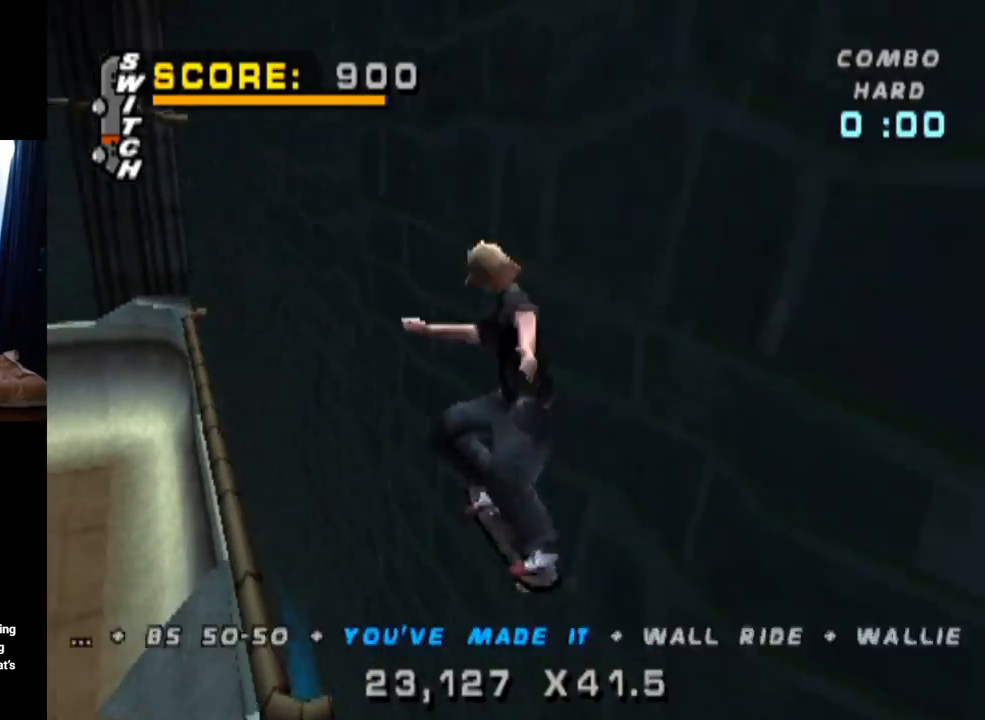
{"buttons": ["TRIANGLE"], "left_stick": "center", "right_stick": "center", "events": [[66, "DPAD_UP", "down"], [133, "DPAD_UP", "up"], [216, "DPAD_UP", "down"], [300, "DPAD_UP", "up"], [367, "DPAD_UP", "down"], [450, "DPAD_UP", "up"]]}
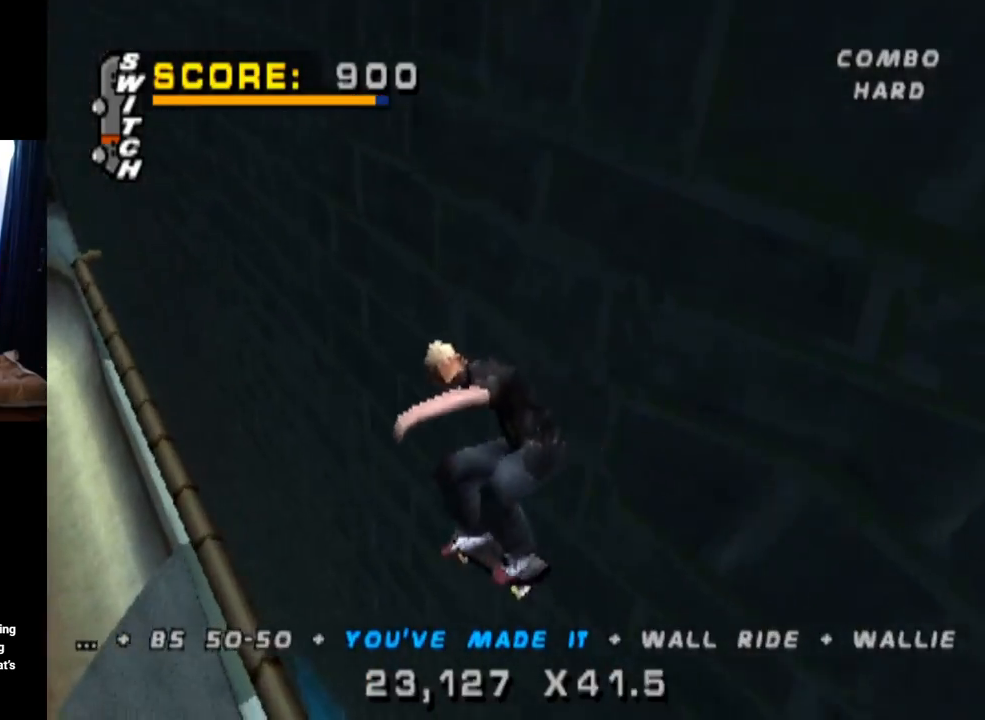
{"buttons": ["TRIANGLE"], "left_stick": "center", "right_stick": "center", "events": [[50, "DPAD_UP", "down"], [100, "DPAD_UP", "up"], [200, "DPAD_UP", "down"], [284, "DPAD_UP", "up"], [384, "DPAD_UP", "down"], [417, "DPAD_UP", "up"]]}
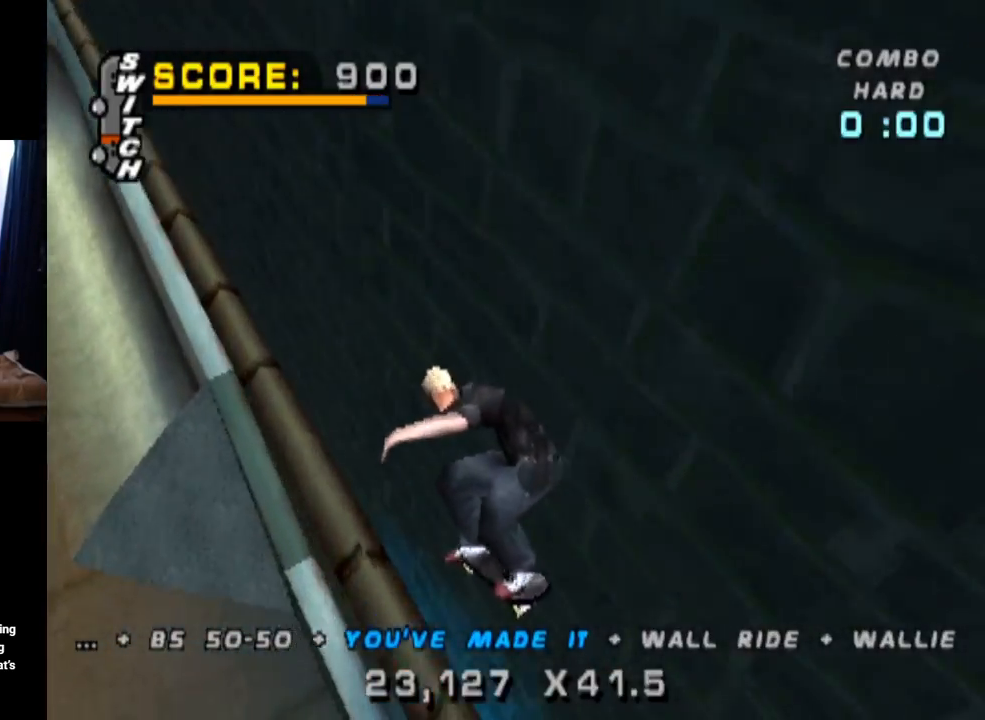
{"buttons": ["CROSS", "TRIANGLE"], "left_stick": "center", "right_stick": "center", "events": [[33, "DPAD_UP", "down"], [83, "DPAD_UP", "up"], [483, "CROSS", "down"]]}
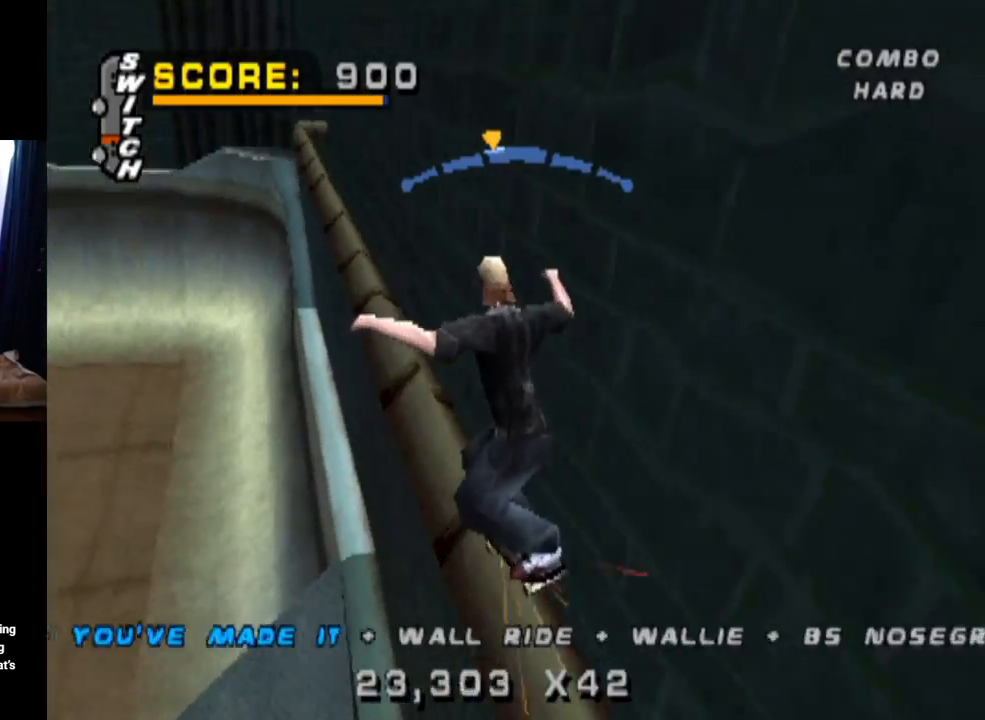
{"buttons": ["CROSS"], "left_stick": "center", "right_stick": "center", "events": [[117, "TRIANGLE", "up"], [200, "DPAD_RIGHT", "down"], [334, "DPAD_RIGHT", "up"]]}
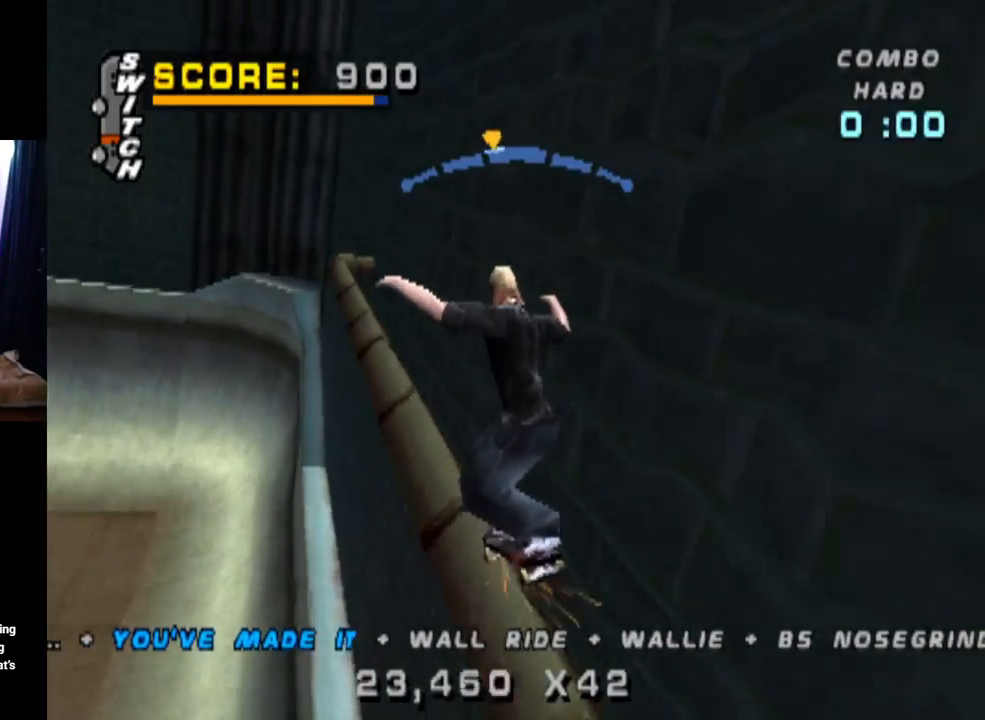
{"buttons": ["CROSS", "DPAD_RIGHT"], "left_stick": "center", "right_stick": "center", "events": [[150, "DPAD_LEFT", "down"], [283, "DPAD_LEFT", "up"], [383, "DPAD_UP", "down"], [417, "DPAD_RIGHT", "down"], [500, "DPAD_UP", "up"]]}
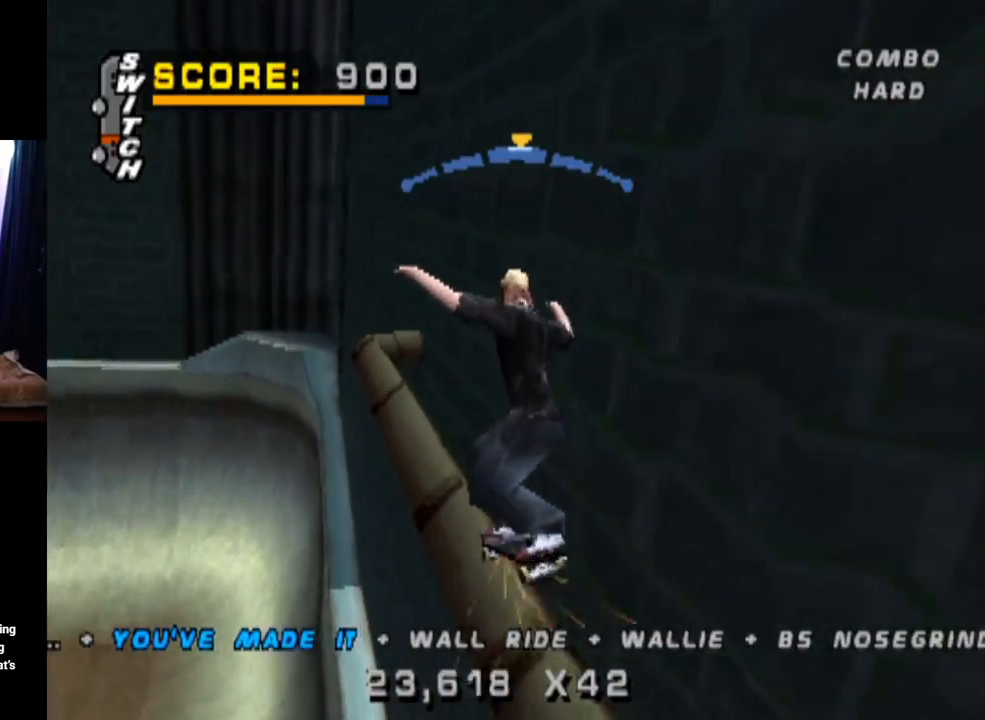
{"buttons": ["CROSS", "TRIANGLE", "DPAD_UP"], "left_stick": "center", "right_stick": "center", "events": [[17, "TRIANGLE", "down"], [50, "CROSS", "up"], [150, "DPAD_UP", "down"], [184, "DPAD_RIGHT", "up"], [184, "DPAD_UP", "up"], [234, "CROSS", "down"], [234, "DPAD_UP", "down"], [350, "CROSS", "up"], [450, "DPAD_UP", "up"], [467, "CROSS", "down"], [501, "DPAD_UP", "down"]]}
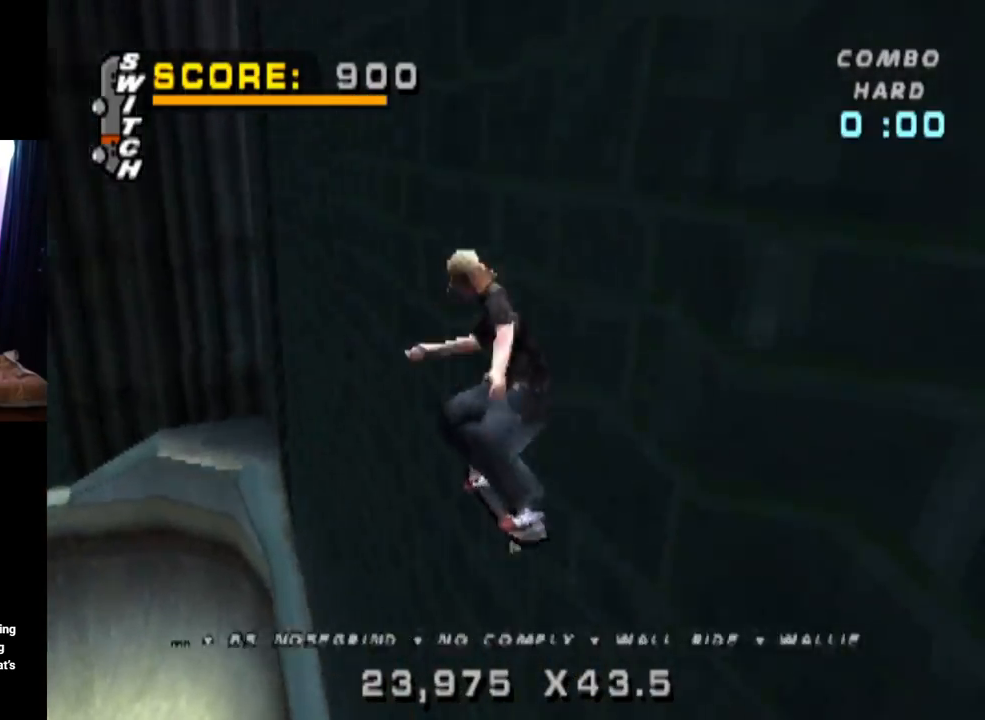
{"buttons": ["TRIANGLE"], "left_stick": "center", "right_stick": "center", "events": [[33, "CROSS", "up"], [66, "DPAD_UP", "up"]]}
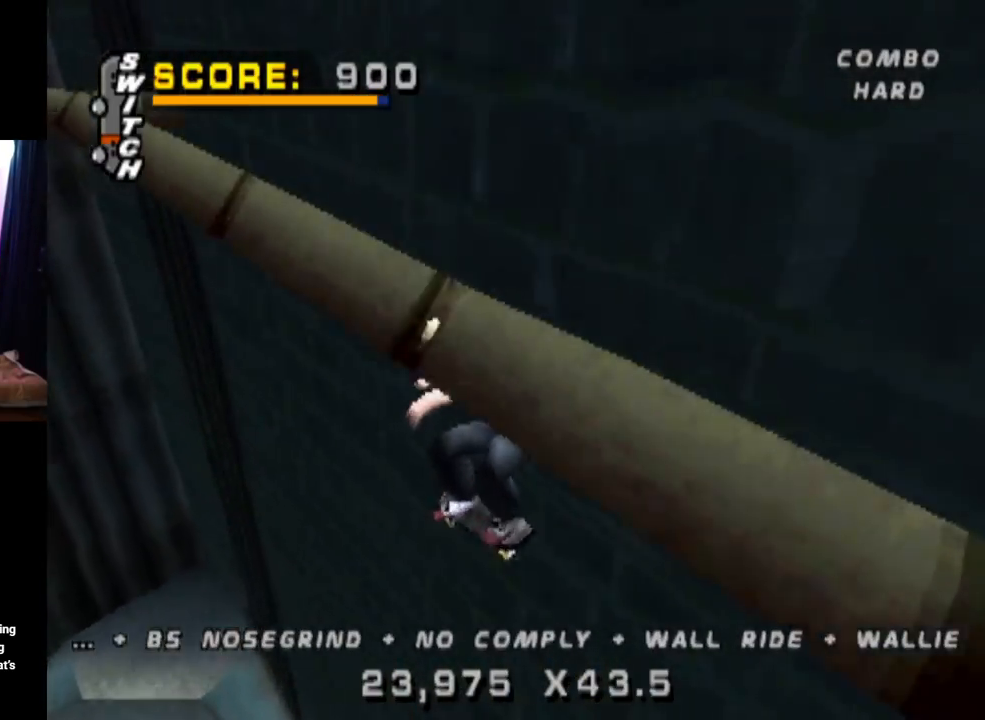
{"buttons": ["CROSS", "L1", "DPAD_DOWN"], "left_stick": "center", "right_stick": "center", "events": [[417, "TRIANGLE", "up"], [434, "CROSS", "down"], [501, "DPAD_DOWN", "down"], [501, "L1", "down"]]}
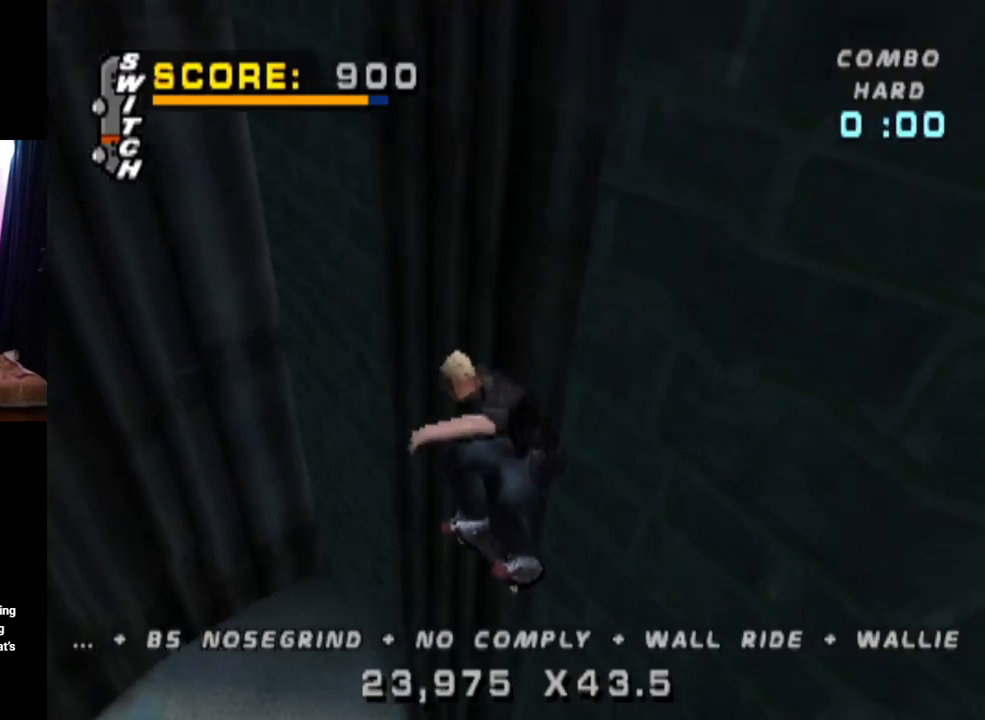
{"buttons": ["CROSS", "L1", "DPAD_UP", "DPAD_LEFT"], "left_stick": "center", "right_stick": "center", "events": [[50, "L1", "up"], [100, "DPAD_DOWN", "up"], [283, "DPAD_DOWN", "down"], [367, "DPAD_DOWN", "up"], [433, "DPAD_UP", "down"], [467, "L1", "down"], [500, "DPAD_LEFT", "down"]]}
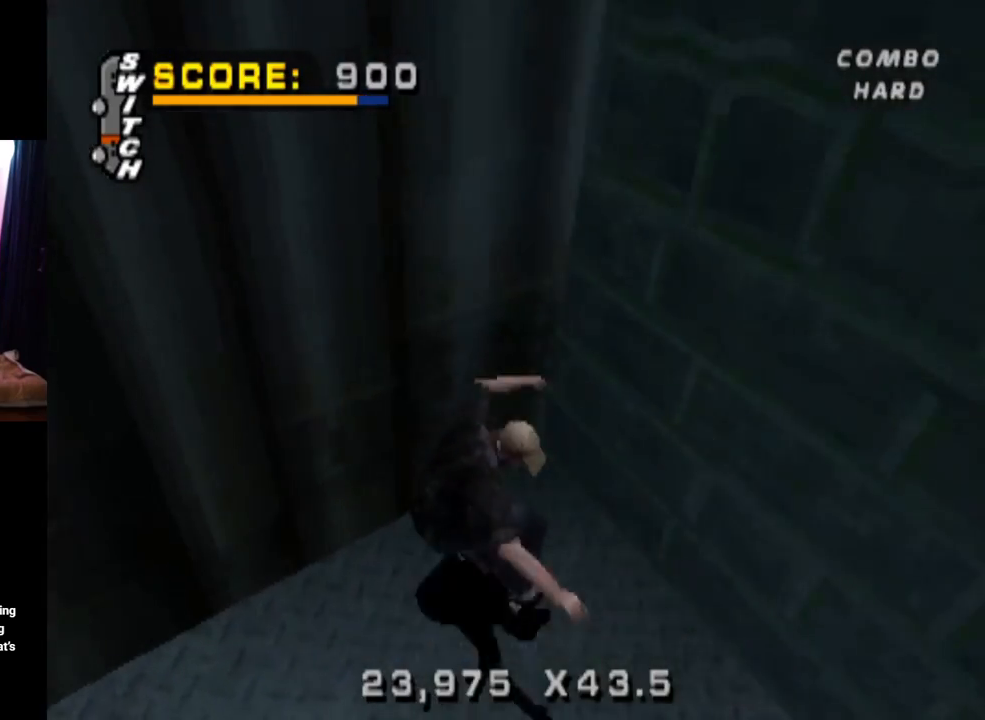
{"buttons": ["CROSS"], "left_stick": "center", "right_stick": "center", "events": [[33, "CROSS", "up"], [33, "DPAD_UP", "up"], [33, "TRIANGLE", "down"], [50, "DPAD_DOWN", "down"], [184, "DPAD_DOWN", "up"], [184, "L1", "up"], [234, "CROSS", "down"], [300, "TRIANGLE", "up"], [317, "DPAD_LEFT", "up"], [350, "TRIANGLE", "down"], [484, "TRIANGLE", "up"]]}
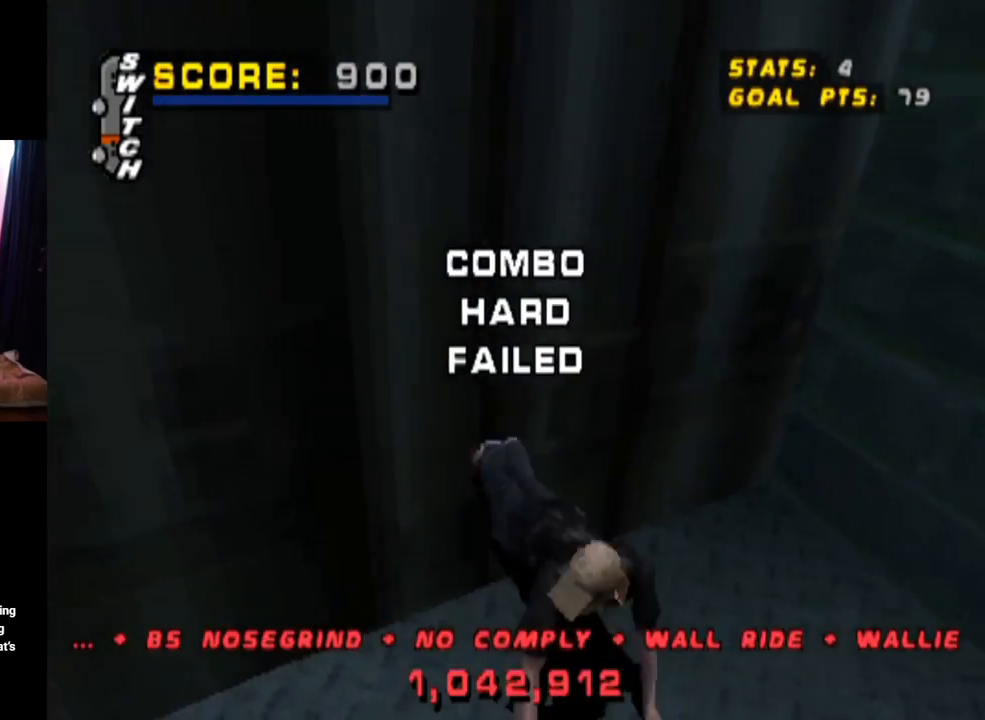
{"buttons": ["CROSS"], "left_stick": "center", "right_stick": "center", "events": [[83, "CROSS", "up"], [133, "right_stick", "down-left"], [166, "START", "down"], [350, "DPAD_DOWN", "down"], [383, "START", "up"], [400, "START", "down"], [417, "START", "up"], [417, "right_stick", "center"], [467, "DPAD_DOWN", "up"], [500, "CROSS", "down"]]}
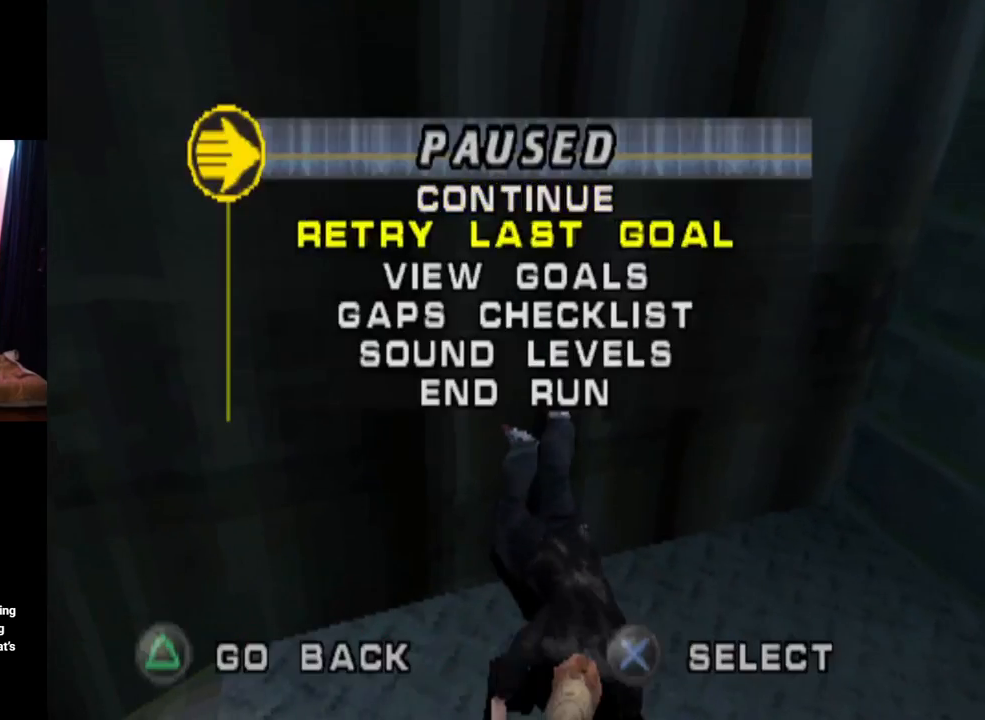
{"buttons": [], "left_stick": "center", "right_stick": "center", "events": [[83, "CROSS", "up"]]}
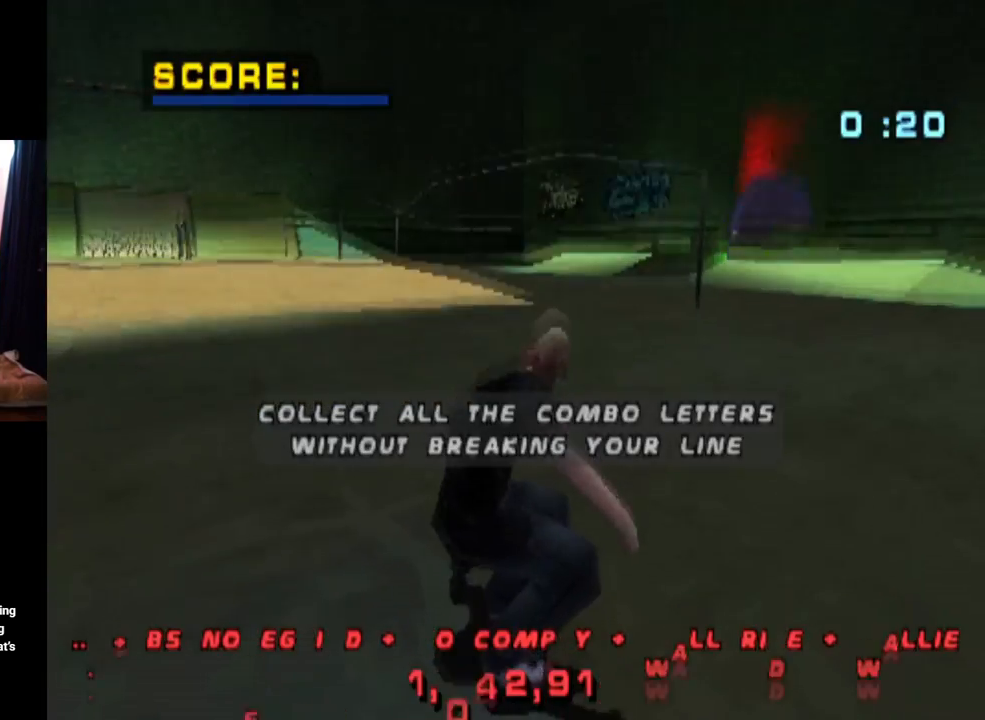
{"buttons": [], "left_stick": "center", "right_stick": "center", "events": []}
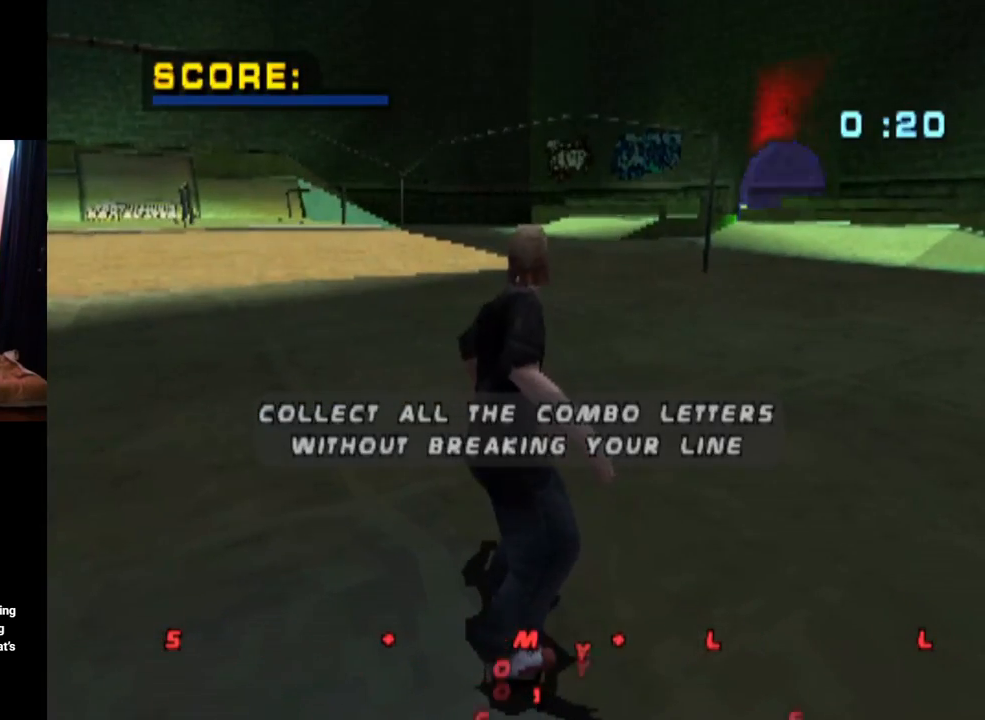
{"buttons": ["CROSS", "DPAD_UP"], "left_stick": "center", "right_stick": "center", "events": [[150, "CROSS", "down"], [467, "DPAD_UP", "down"]]}
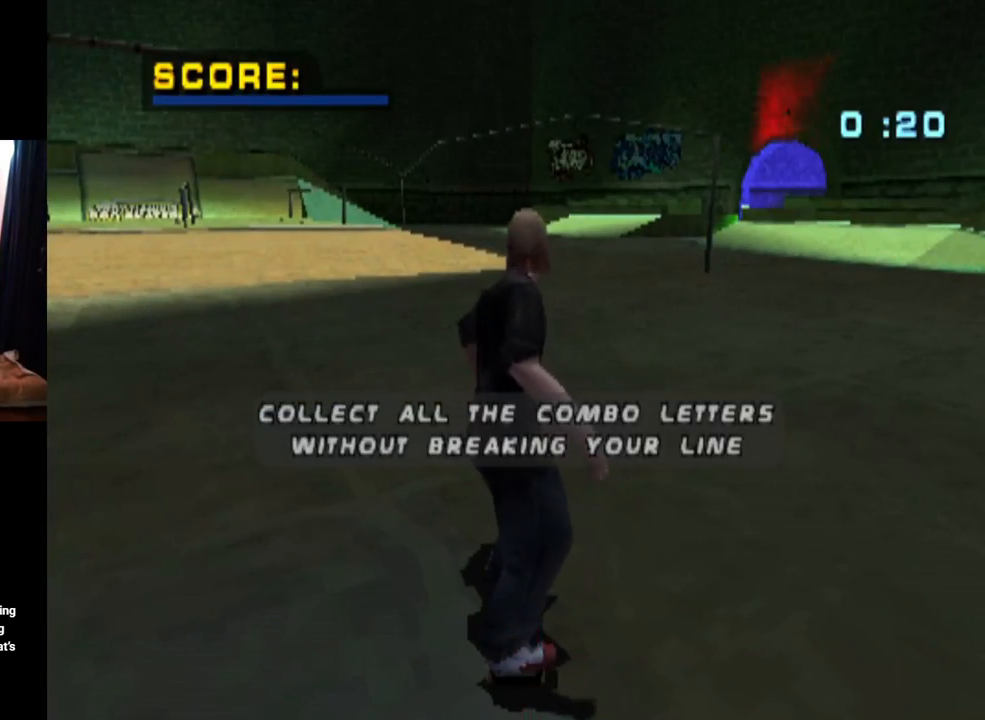
{"buttons": ["CROSS"], "left_stick": "center", "right_stick": "center", "events": [[133, "DPAD_UP", "up"]]}
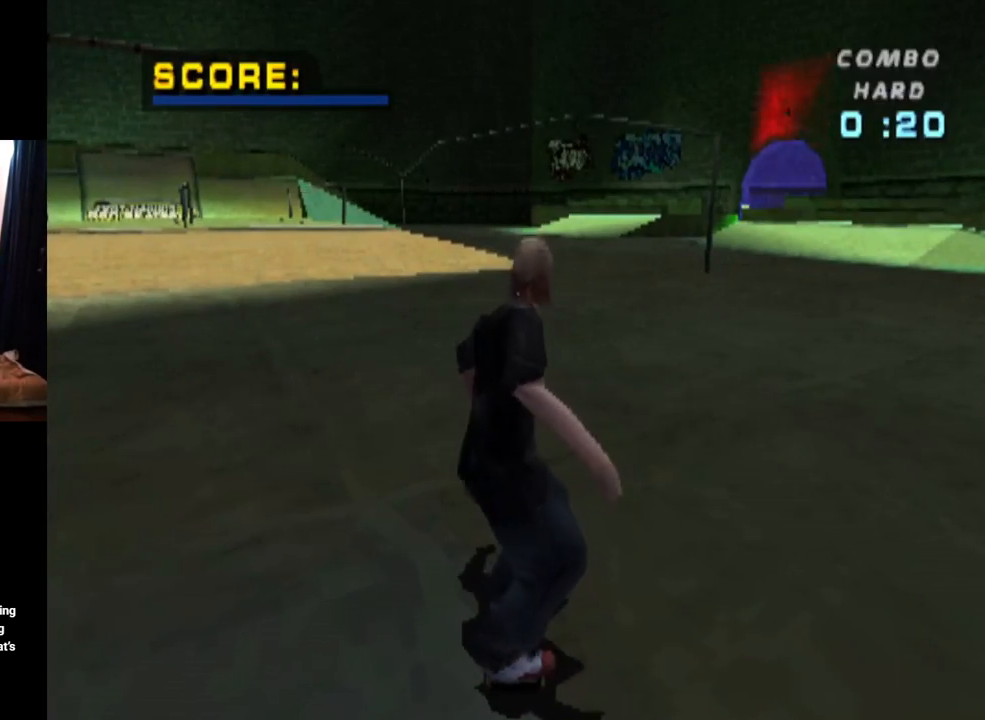
{"buttons": ["CROSS"], "left_stick": "center", "right_stick": "center", "events": []}